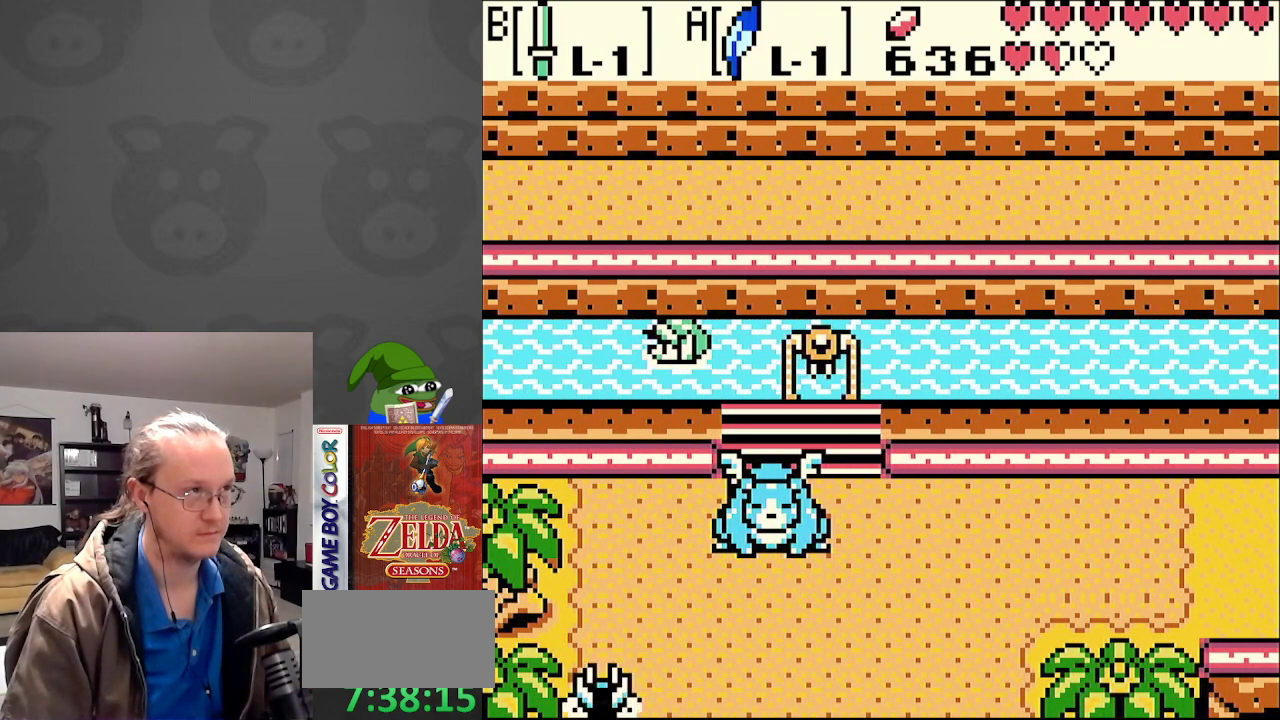
Gameplay with a controller (Nintendo layout); each line is a JSON object with the inputs held at the frame after it. "events" lists button and stick changes between this image and that frame as [ms after this image, input, new state], when the widget could be followed in between. Not read: L3 R3.
{"buttons": ["A", "DPAD_LEFT"], "events": [[50, "A", "up"], [150, "A", "down"], [217, "A", "up"], [333, "A", "down"], [383, "A", "up"], [500, "A", "down"]]}
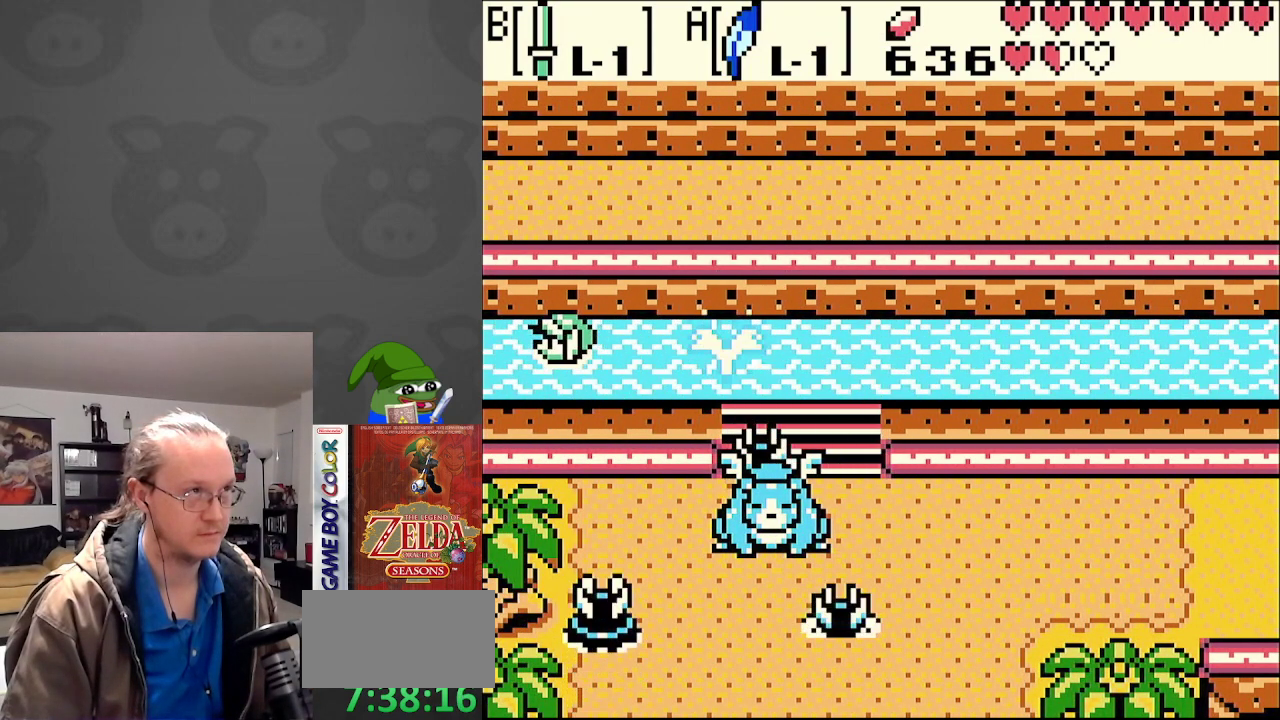
{"buttons": ["DPAD_LEFT"], "events": [[67, "A", "up"], [167, "A", "down"], [250, "A", "up"], [350, "A", "down"], [433, "A", "up"]]}
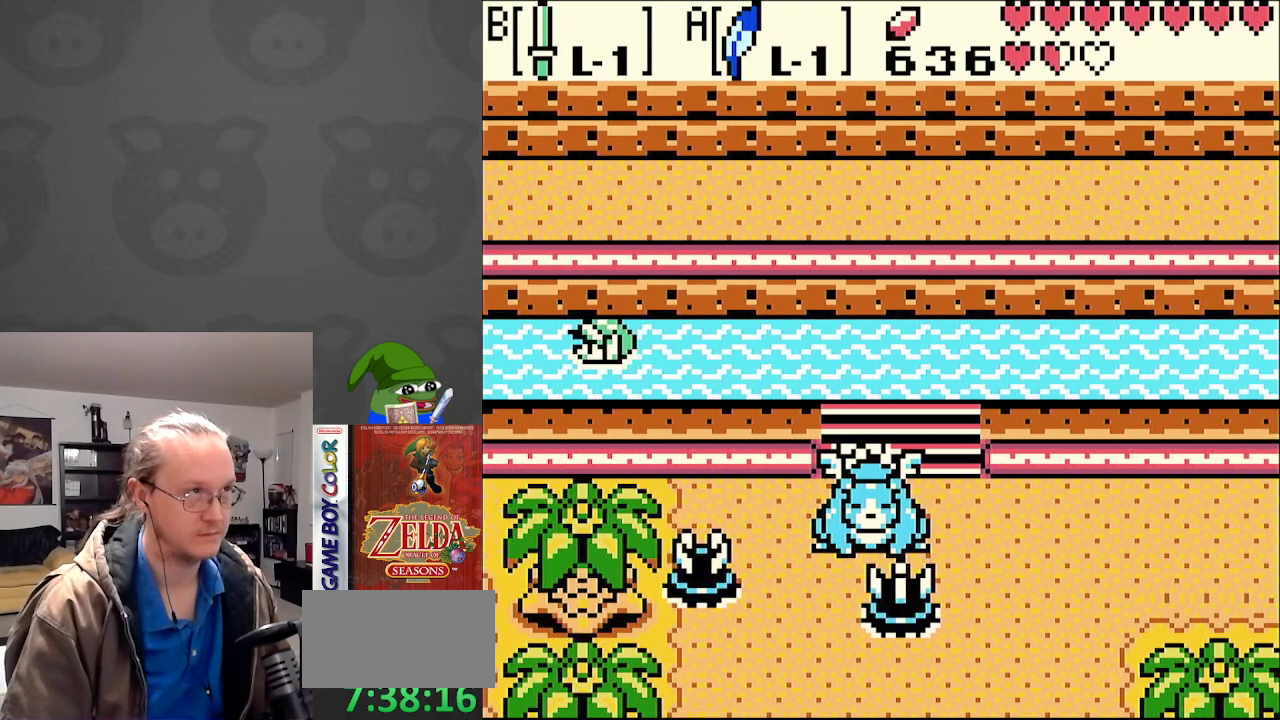
{"buttons": ["DPAD_LEFT"], "events": [[33, "A", "down"], [117, "A", "up"], [217, "A", "down"], [300, "A", "up"], [417, "A", "down"], [500, "A", "up"]]}
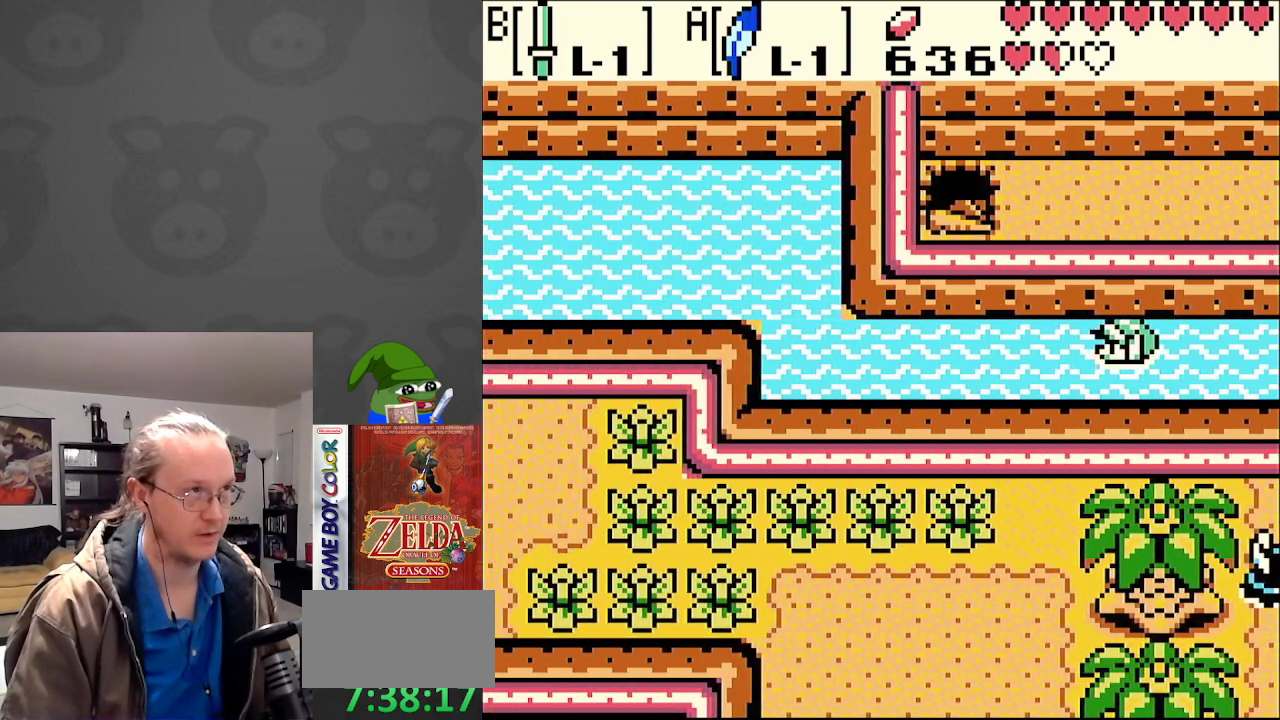
{"buttons": ["A", "DPAD_LEFT"], "events": [[100, "A", "down"], [183, "A", "up"], [267, "A", "down"], [400, "A", "up"], [467, "A", "down"]]}
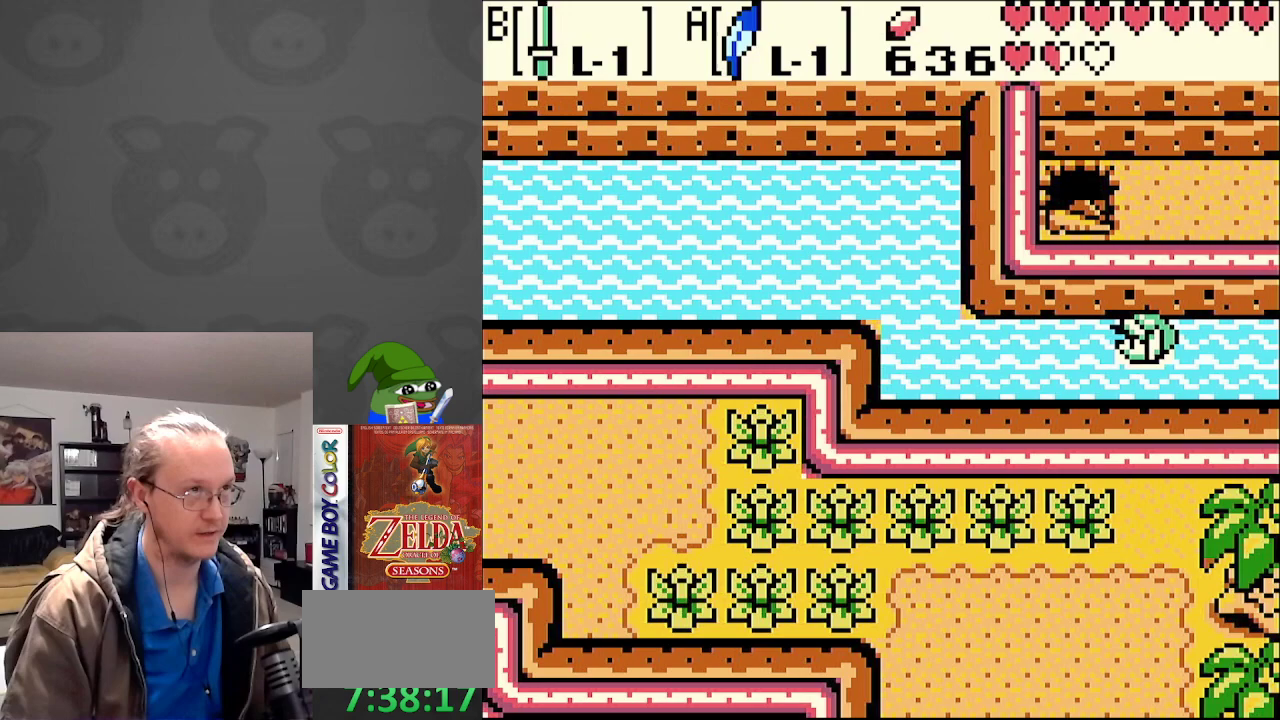
{"buttons": ["DPAD_LEFT"], "events": [[50, "A", "up"], [150, "A", "down"], [250, "A", "up"], [267, "DPAD_UP", "down"], [350, "A", "down"], [417, "A", "up"], [433, "DPAD_UP", "up"]]}
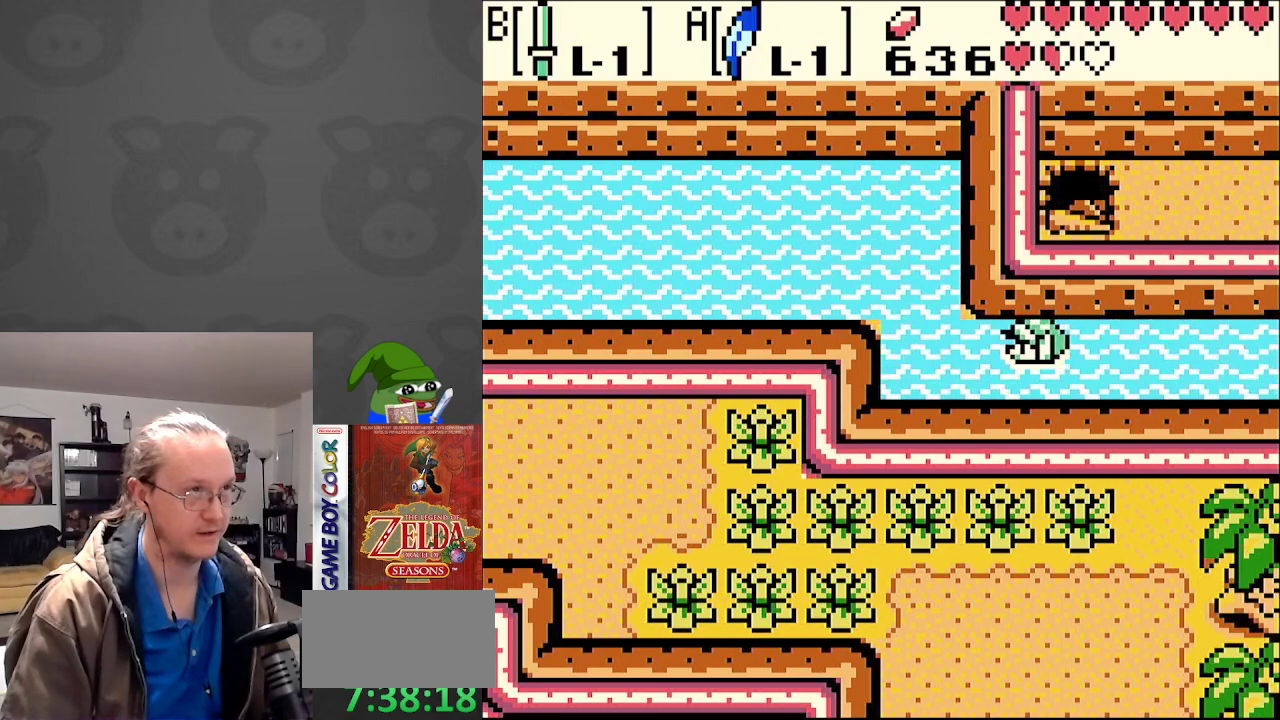
{"buttons": ["A", "DPAD_UP", "DPAD_LEFT"], "events": [[33, "A", "down"], [117, "A", "up"], [117, "DPAD_UP", "down"], [200, "A", "down"], [283, "A", "up"], [383, "A", "down"]]}
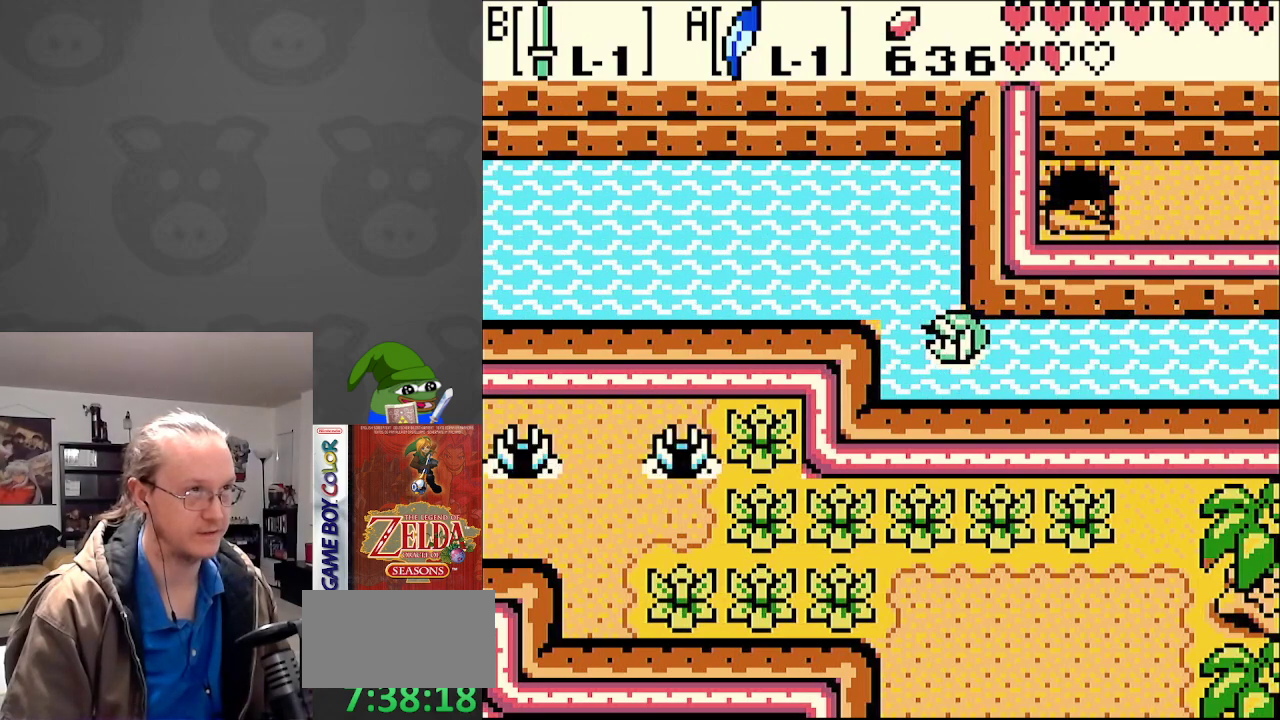
{"buttons": ["A", "DPAD_LEFT"], "events": [[33, "A", "up"], [67, "A", "down"], [150, "A", "up"], [250, "A", "down"], [333, "A", "up"], [333, "DPAD_UP", "up"], [433, "A", "down"]]}
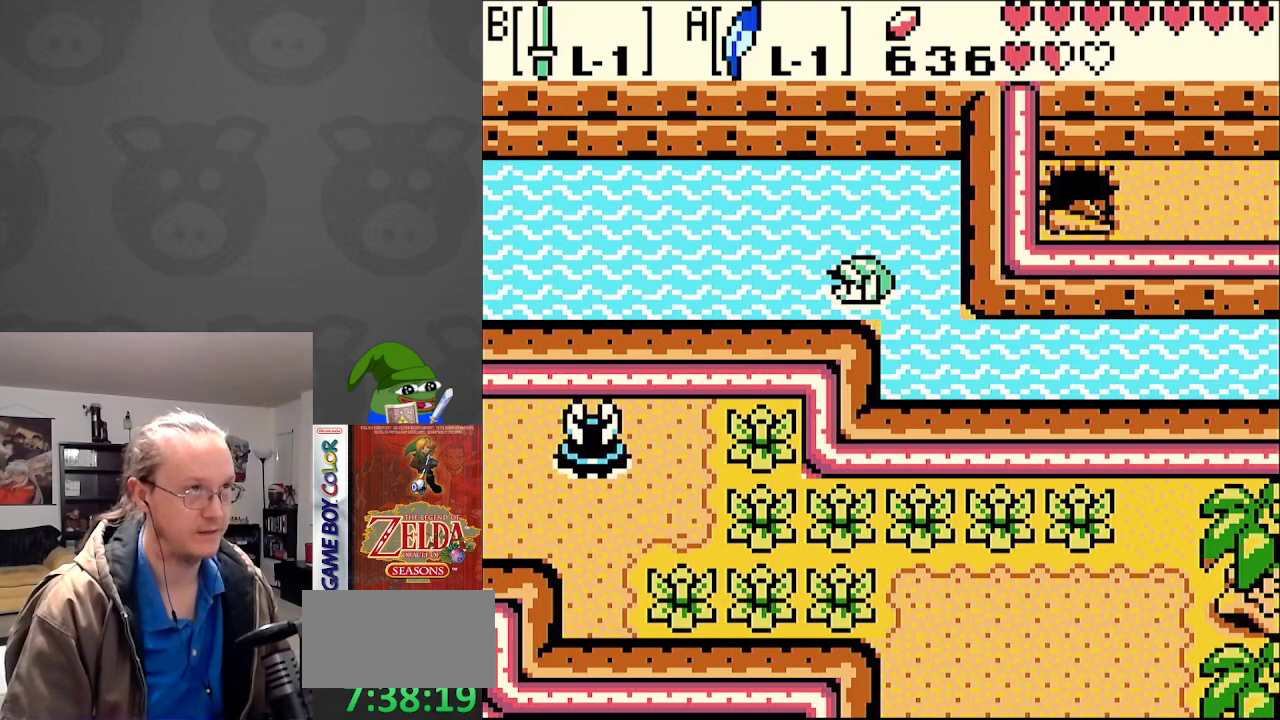
{"buttons": ["A", "DPAD_LEFT"], "events": [[33, "A", "up"], [133, "A", "down"], [217, "A", "up"], [317, "A", "down"], [400, "A", "up"], [500, "A", "down"]]}
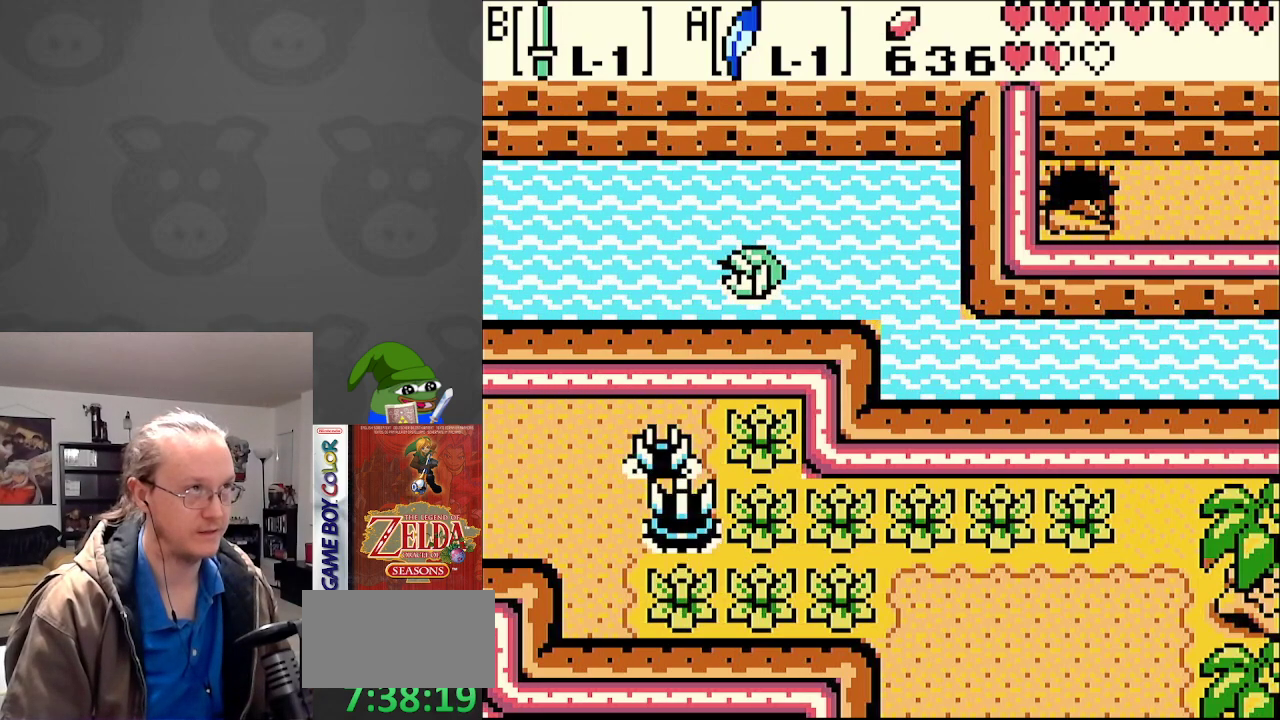
{"buttons": ["DPAD_LEFT"], "events": [[83, "A", "up"], [183, "A", "down"], [267, "A", "up"], [367, "A", "down"], [467, "A", "up"]]}
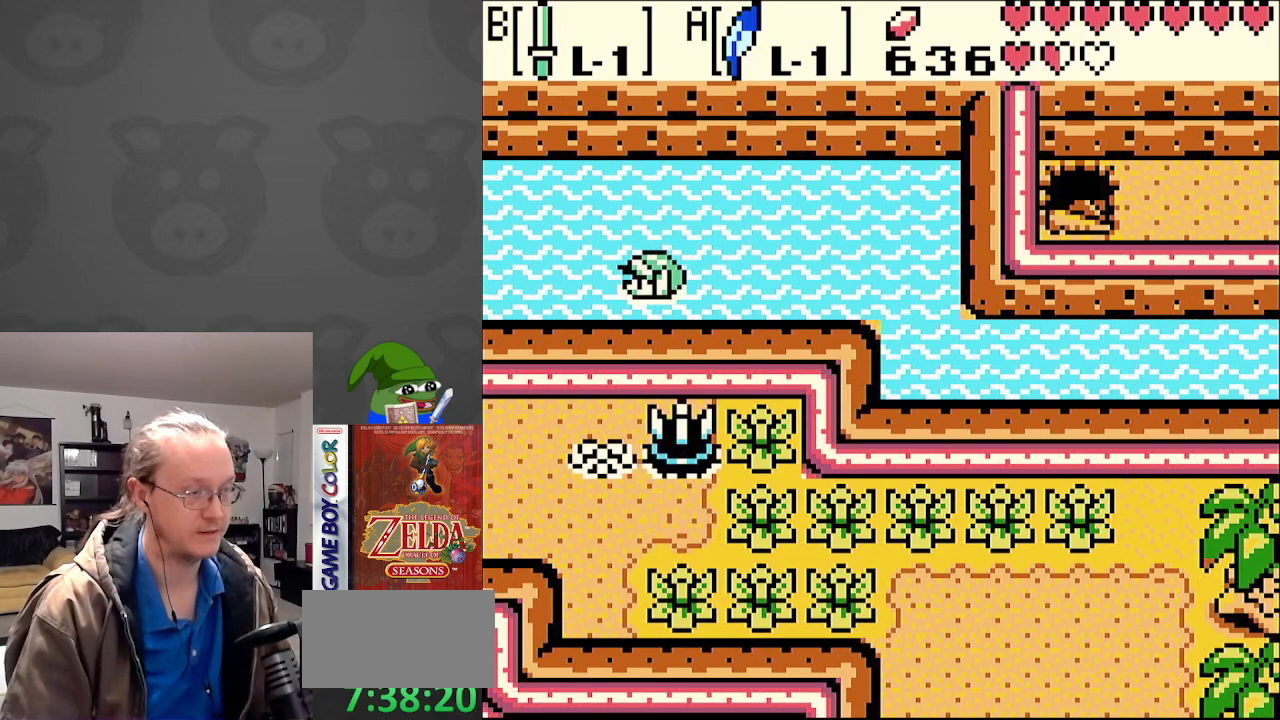
{"buttons": ["A", "DPAD_LEFT"], "events": [[50, "A", "down"], [150, "A", "up"], [250, "A", "down"], [317, "A", "up"], [417, "A", "down"]]}
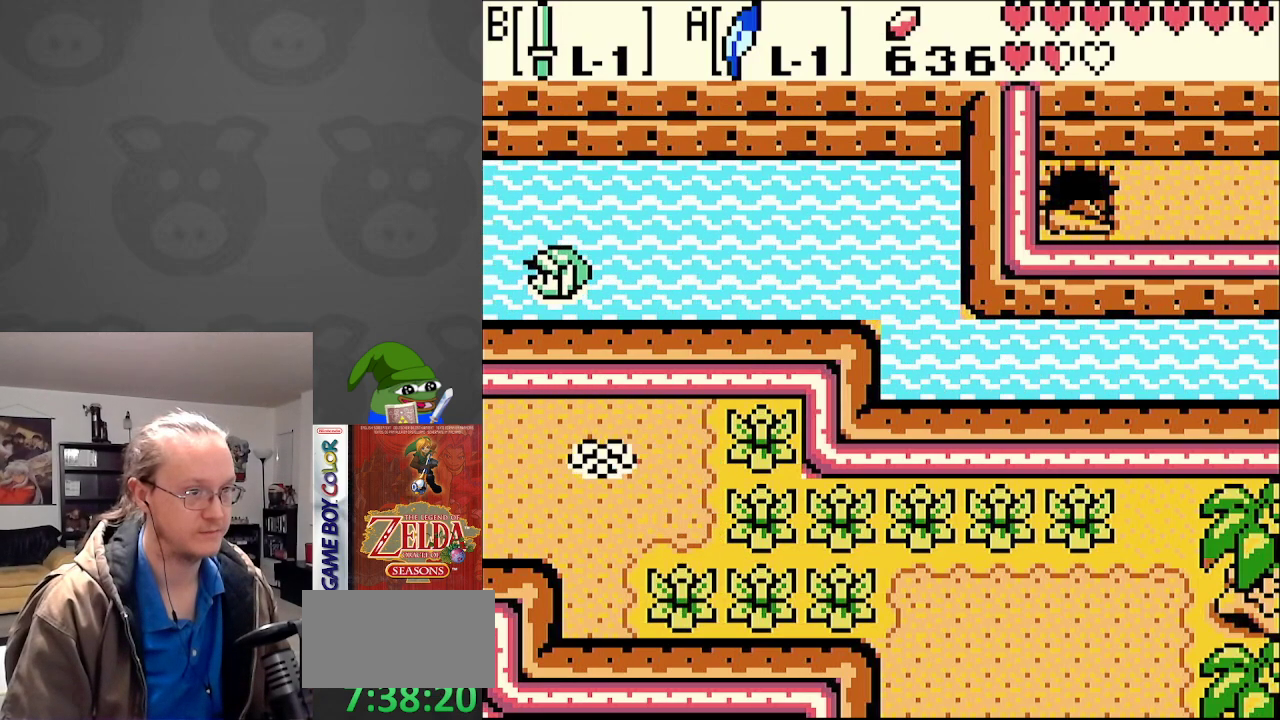
{"buttons": ["A", "DPAD_LEFT"], "events": [[17, "A", "up"], [100, "A", "down"], [200, "A", "up"], [283, "A", "down"], [417, "A", "up"], [483, "A", "down"]]}
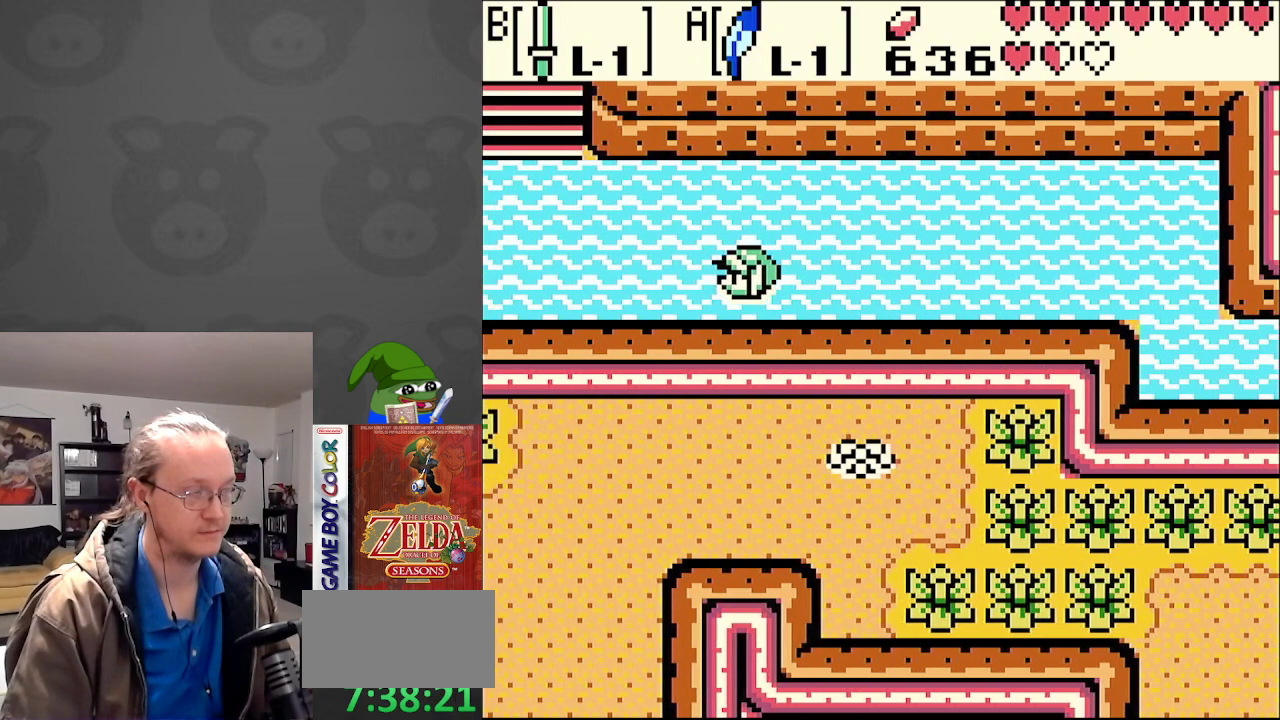
{"buttons": ["DPAD_LEFT"], "events": [[83, "A", "up"], [167, "A", "down"], [250, "A", "up"], [350, "A", "down"], [433, "A", "up"]]}
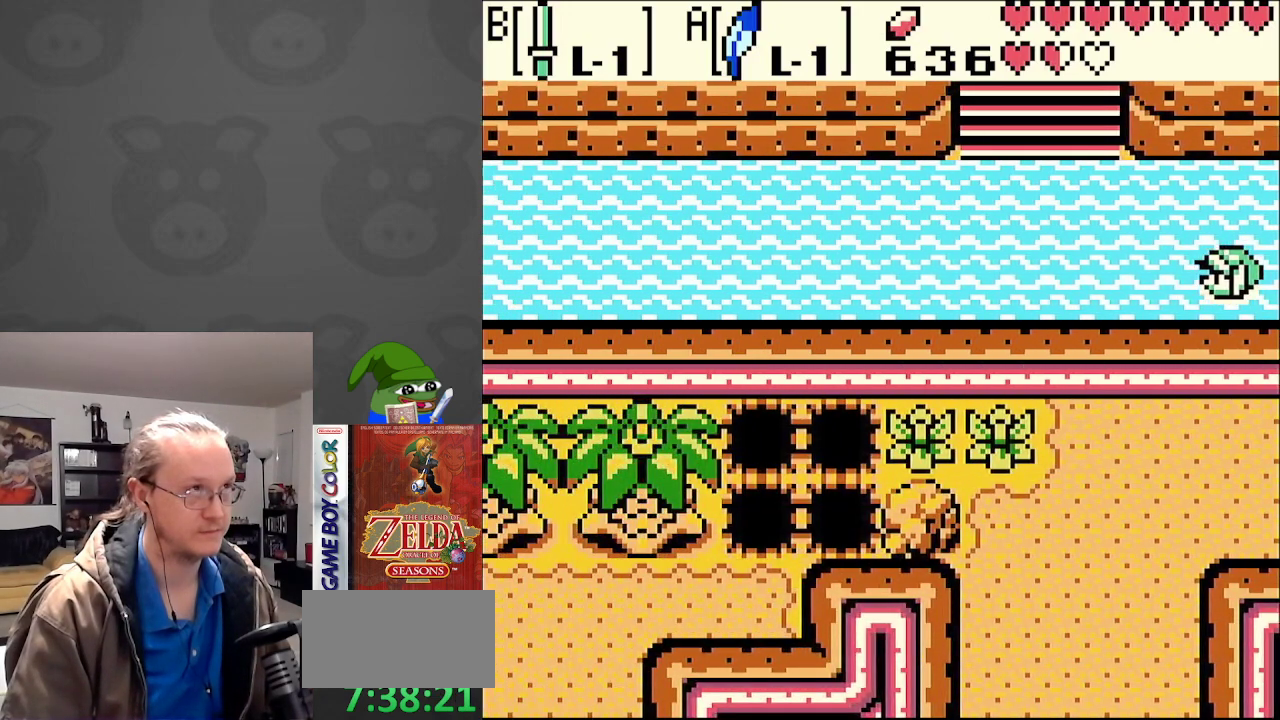
{"buttons": ["A", "DPAD_UP", "DPAD_LEFT"], "events": [[33, "DPAD_UP", "down"], [50, "A", "down"], [133, "A", "up"], [233, "A", "down"], [333, "A", "up"], [417, "A", "down"]]}
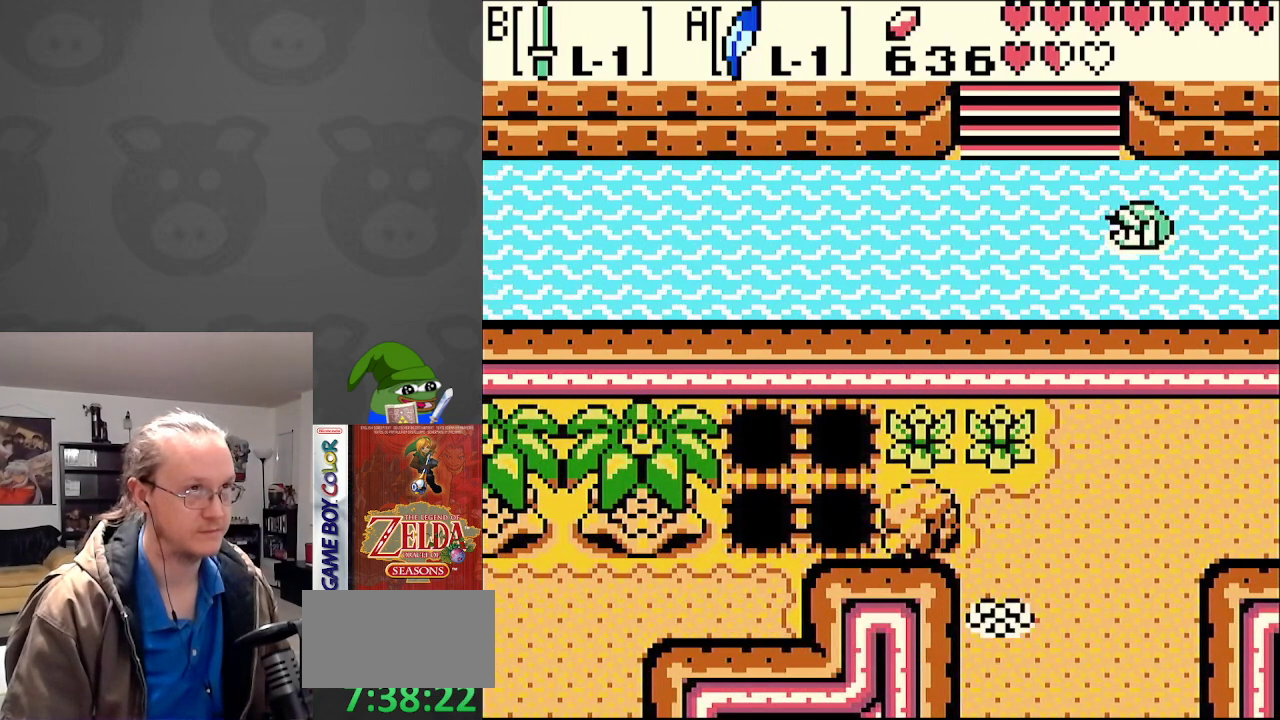
{"buttons": ["DPAD_UP", "DPAD_LEFT"], "events": [[17, "A", "up"], [100, "A", "down"], [217, "A", "up"], [300, "A", "down"], [433, "A", "up"]]}
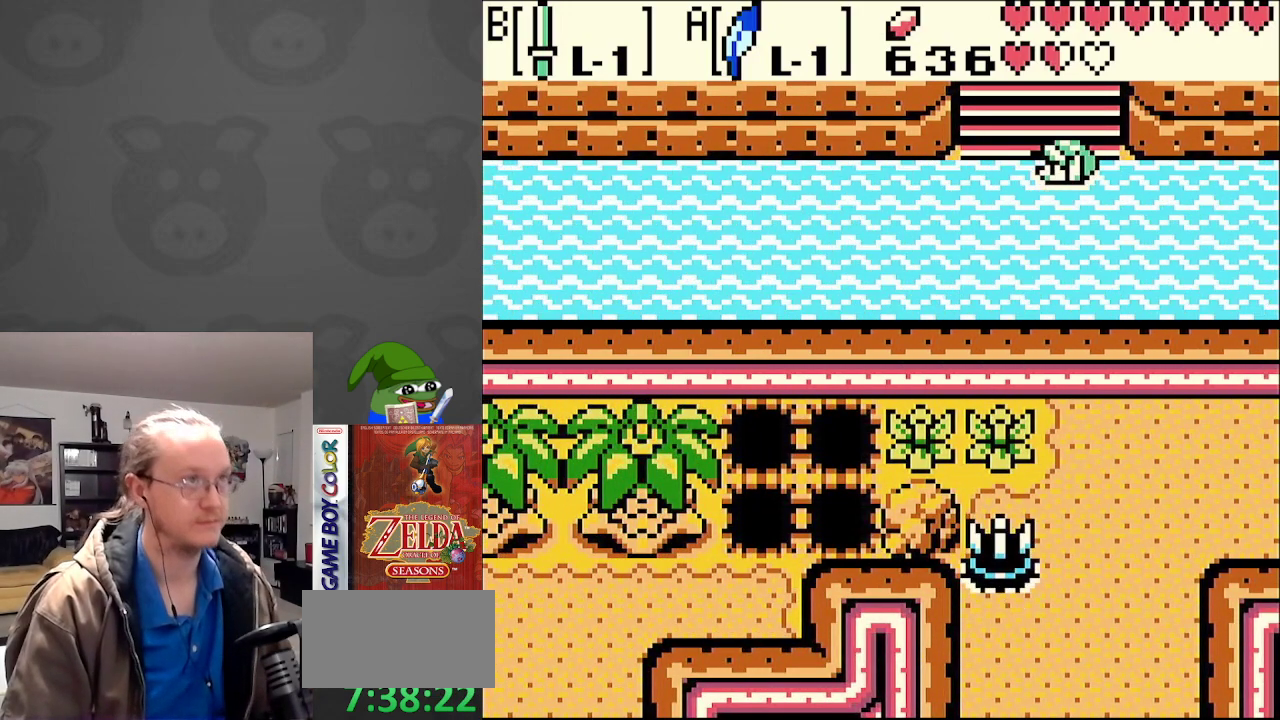
{"buttons": ["DPAD_UP"], "events": [[50, "DPAD_LEFT", "up"]]}
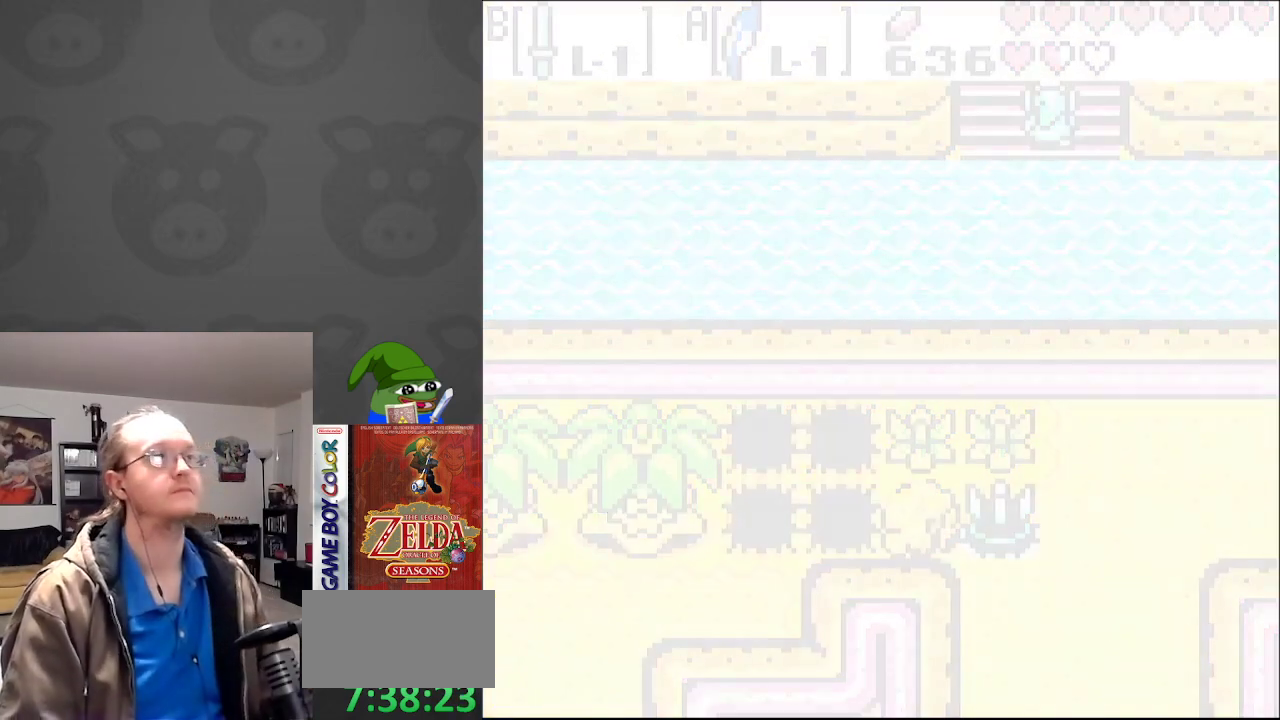
{"buttons": ["DPAD_UP"], "events": []}
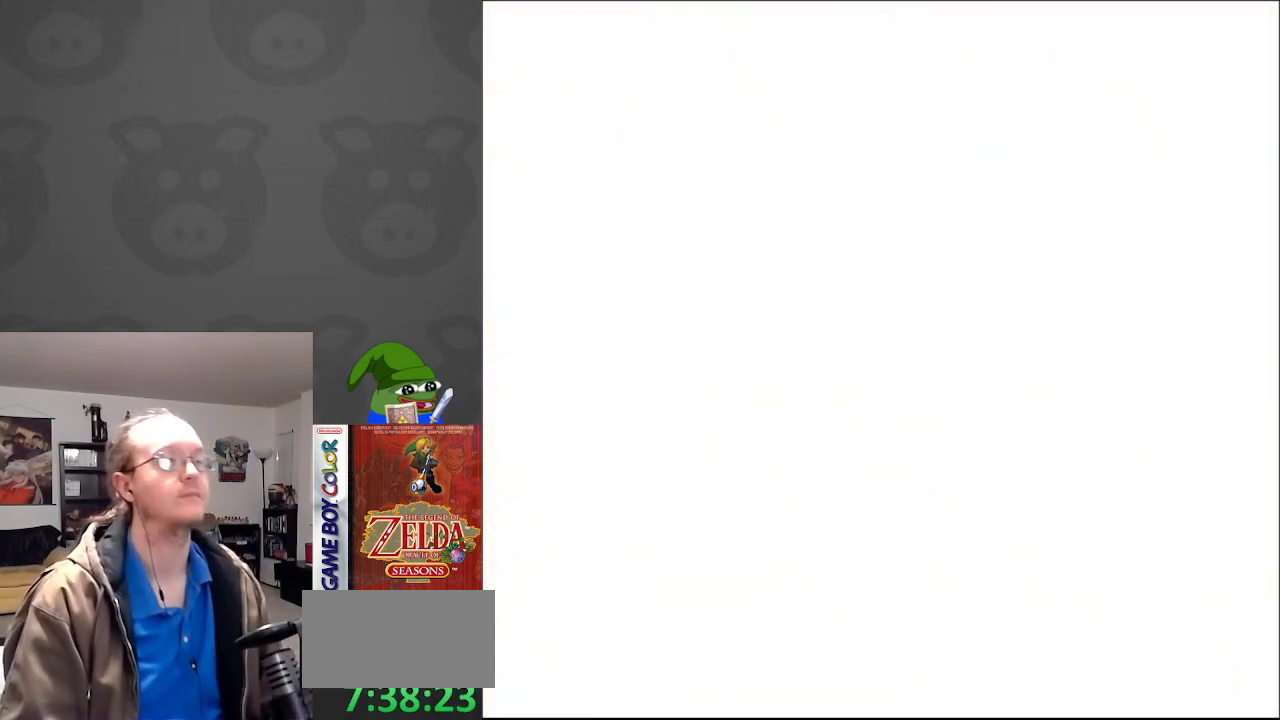
{"buttons": ["DPAD_UP"], "events": []}
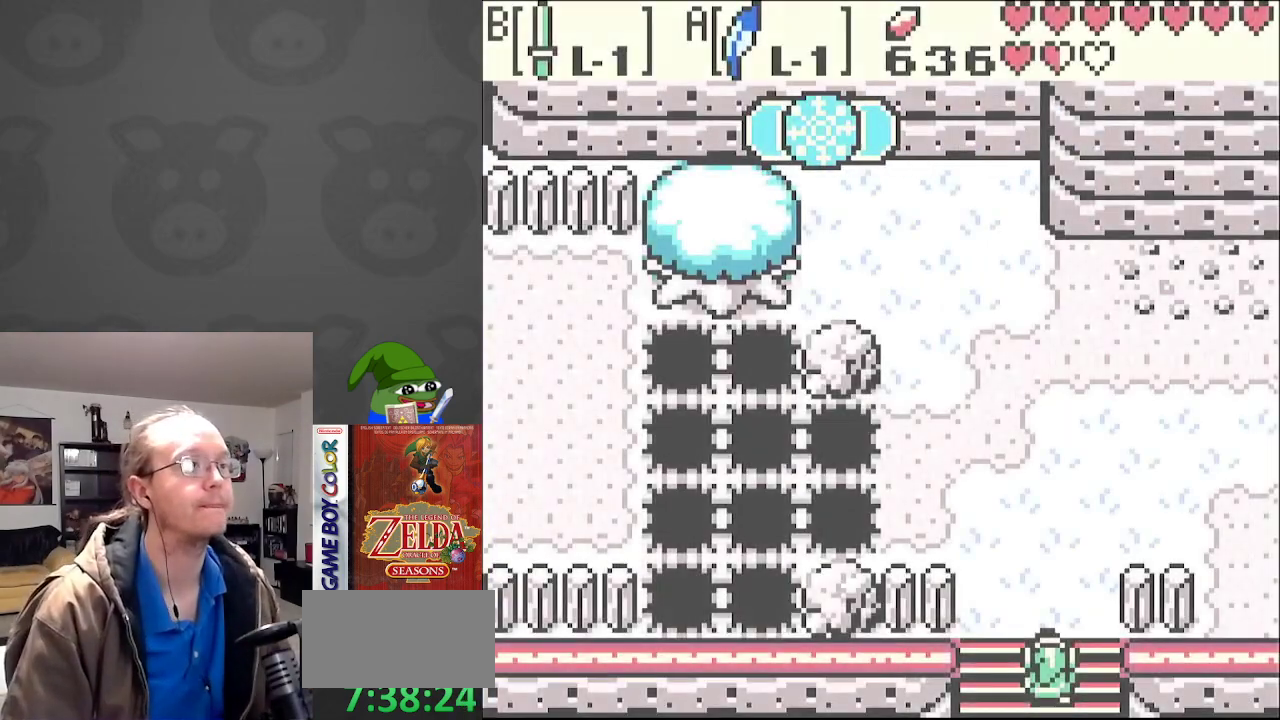
{"buttons": ["DPAD_UP"], "events": []}
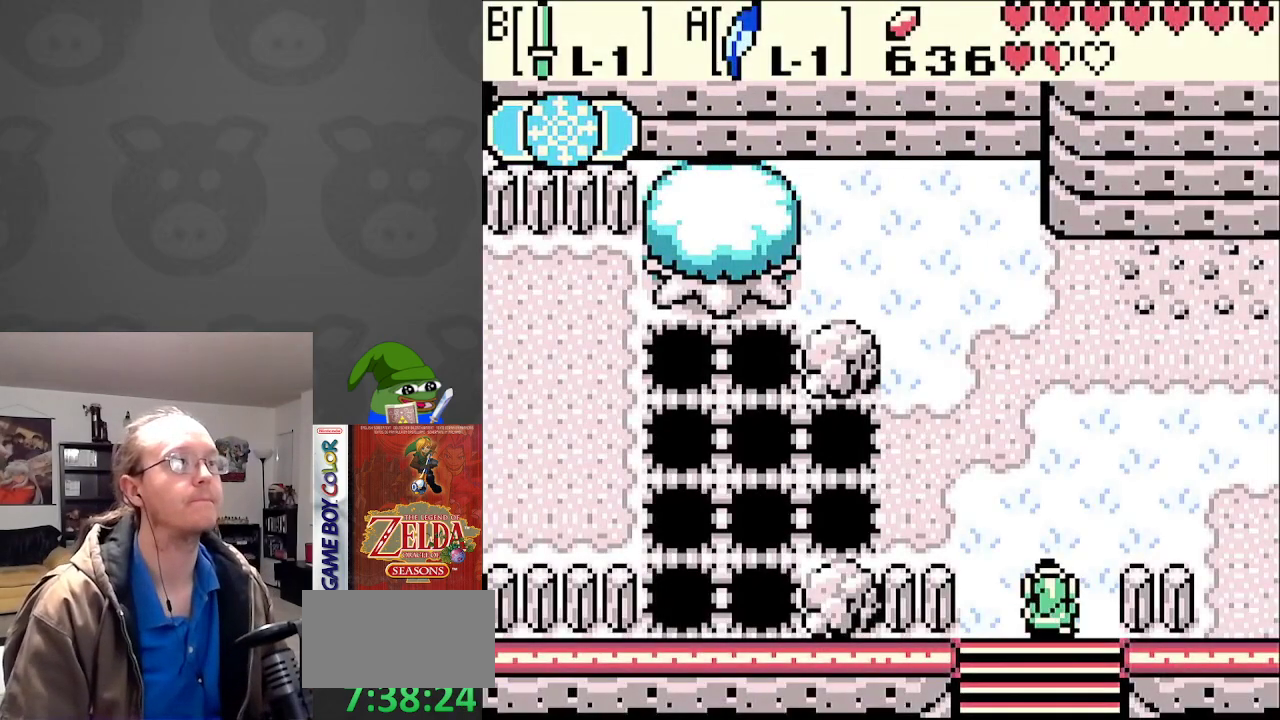
{"buttons": ["DPAD_RIGHT"], "events": [[233, "DPAD_RIGHT", "down"], [350, "DPAD_UP", "up"]]}
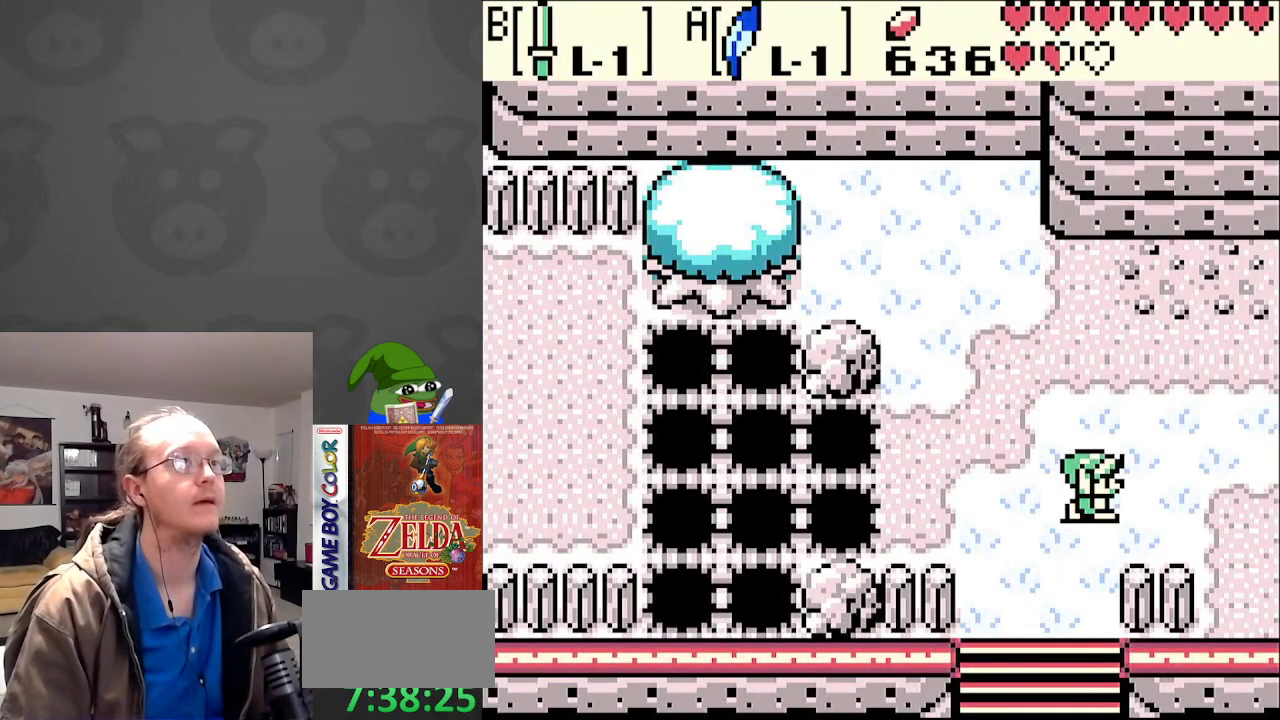
{"buttons": ["DPAD_RIGHT"], "events": []}
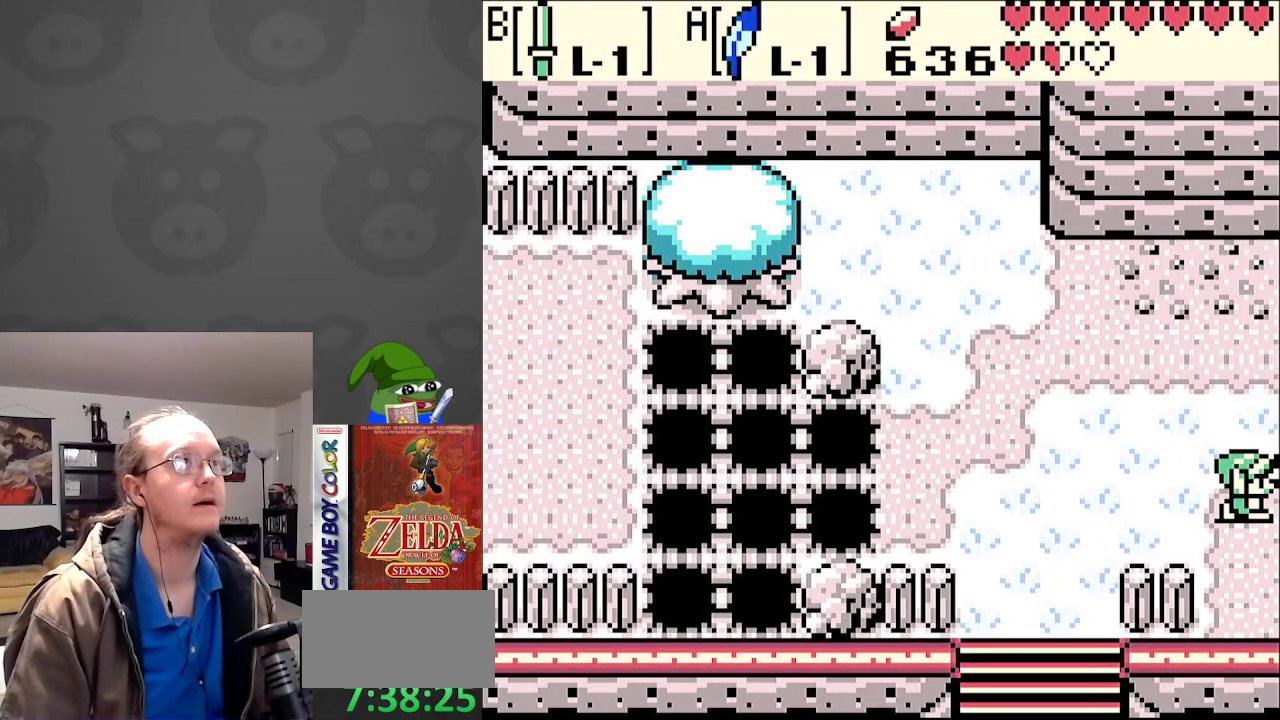
{"buttons": ["DPAD_RIGHT"], "events": []}
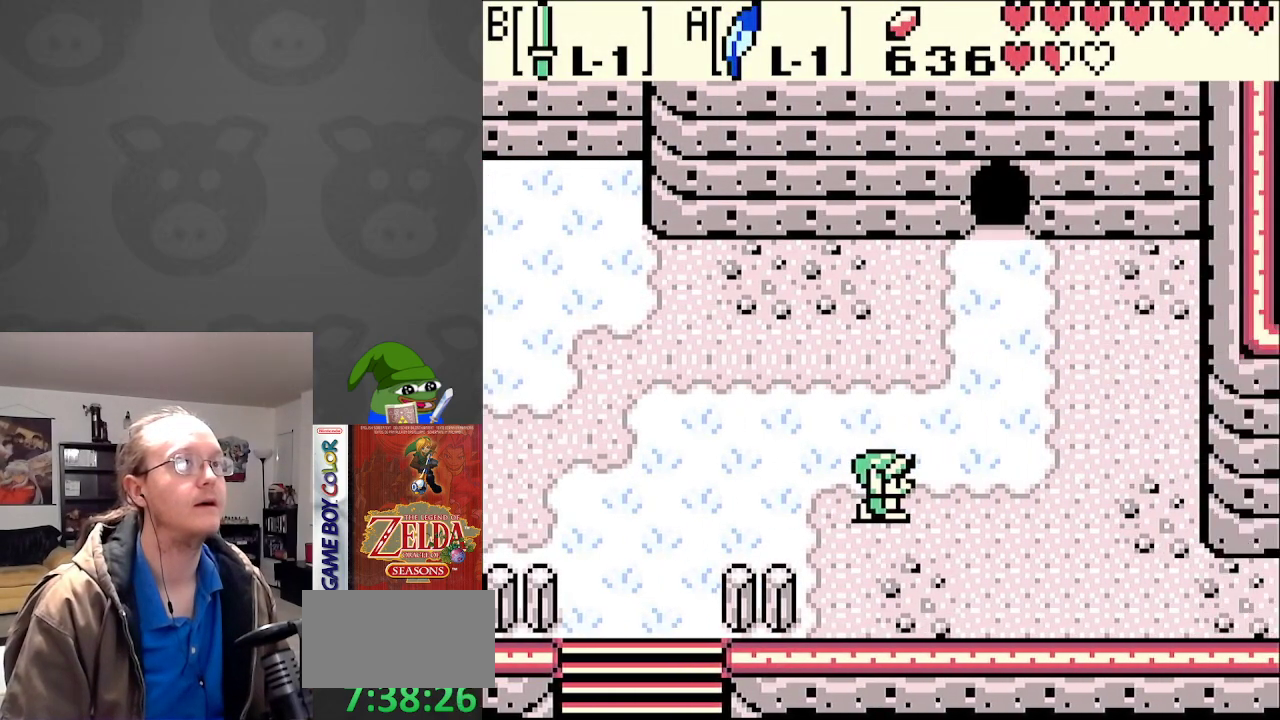
{"buttons": ["DPAD_UP", "DPAD_RIGHT"], "events": [[333, "DPAD_UP", "down"]]}
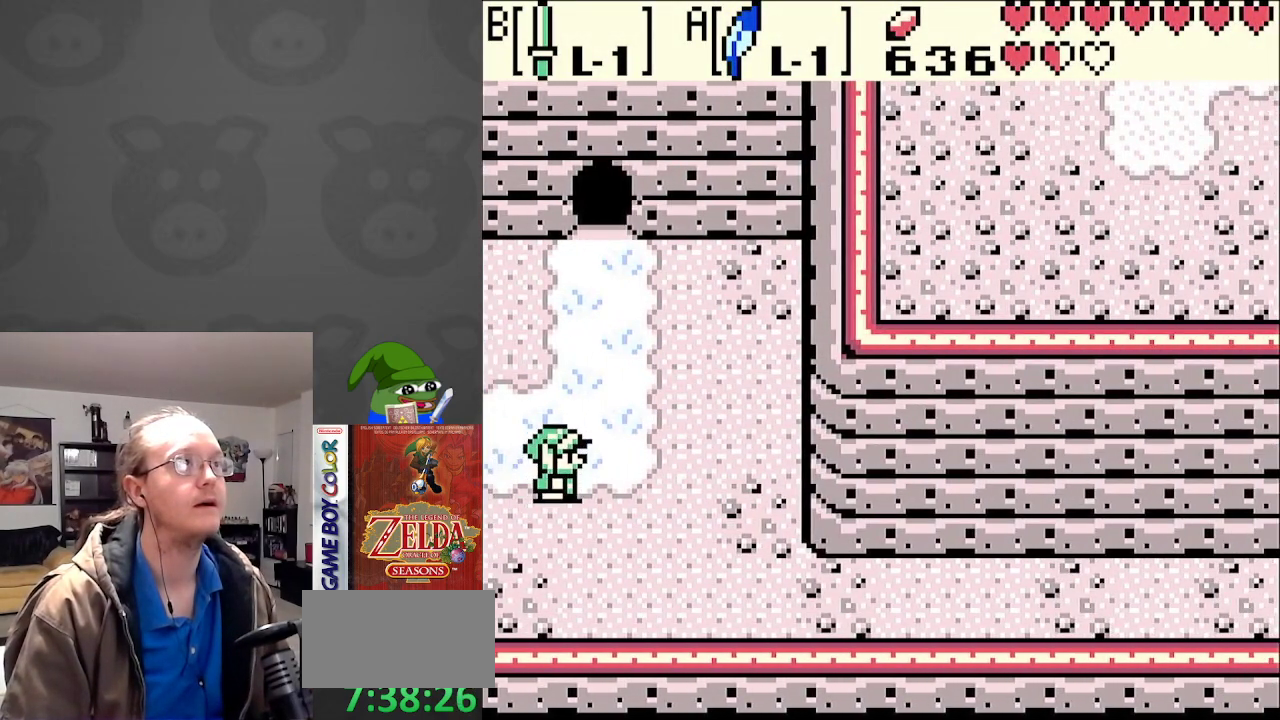
{"buttons": ["DPAD_UP"], "events": [[183, "DPAD_RIGHT", "up"]]}
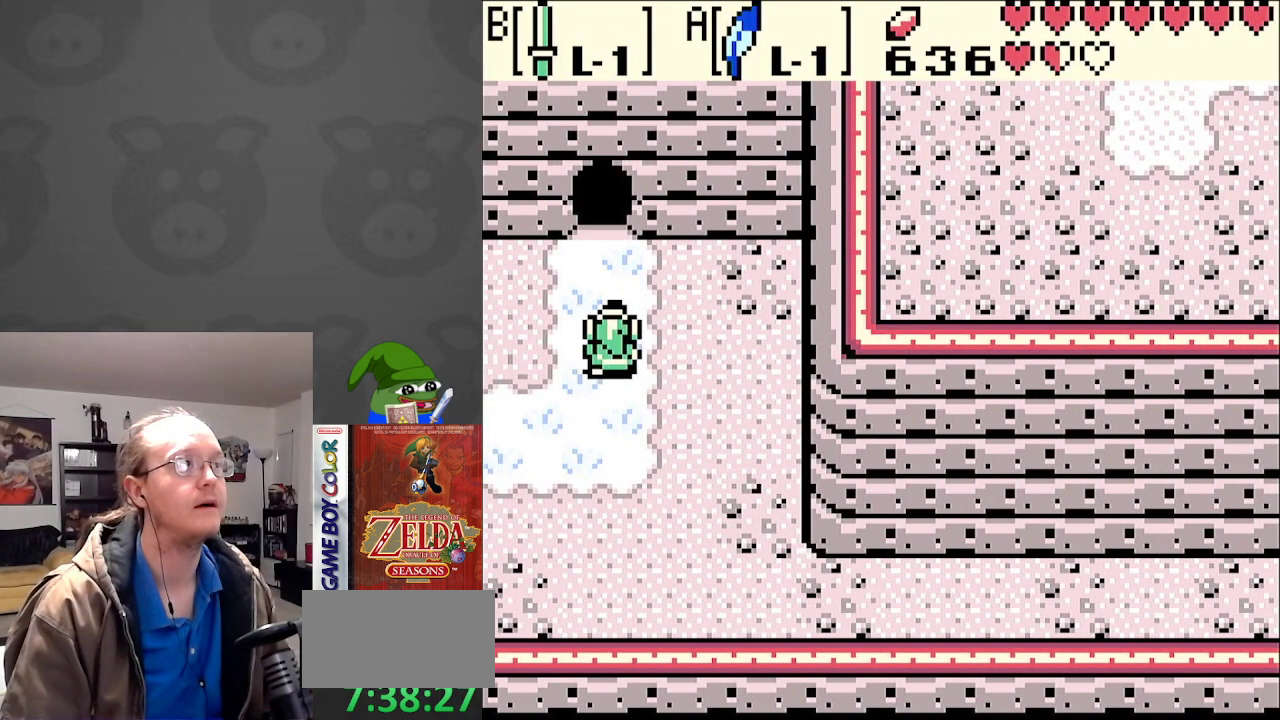
{"buttons": ["DPAD_UP"], "events": []}
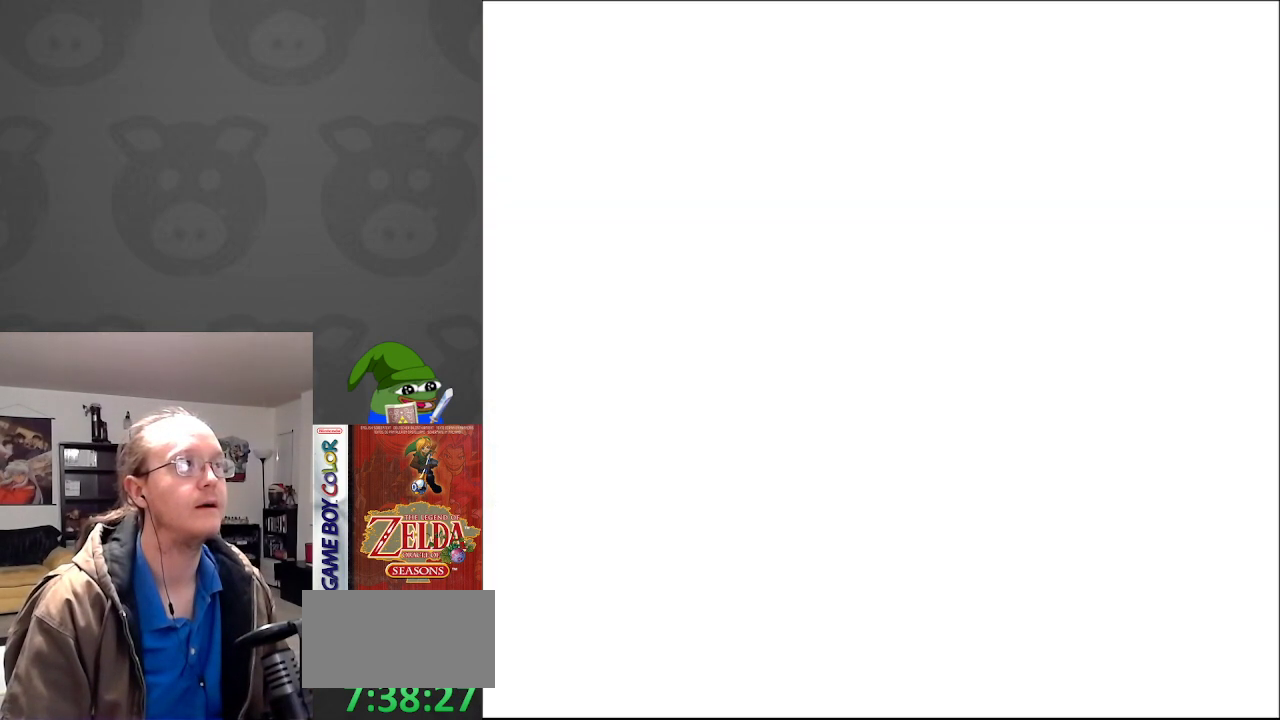
{"buttons": [], "events": [[100, "DPAD_UP", "up"]]}
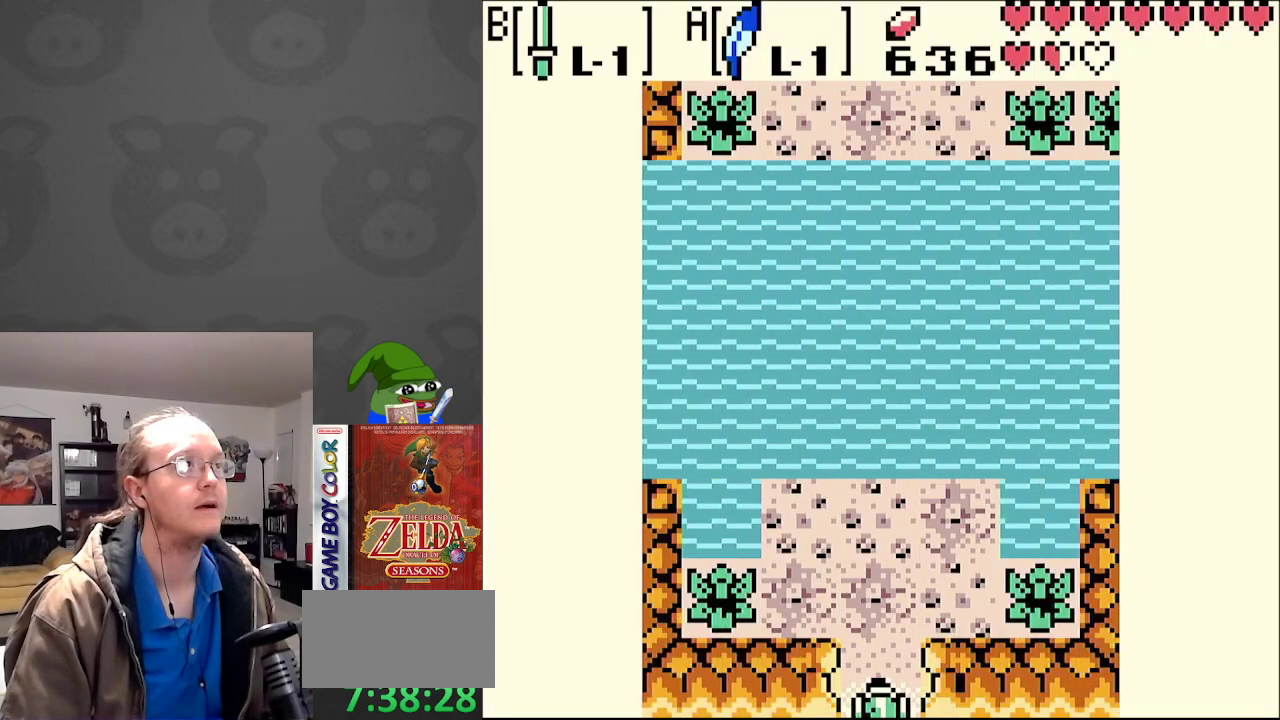
{"buttons": [], "events": []}
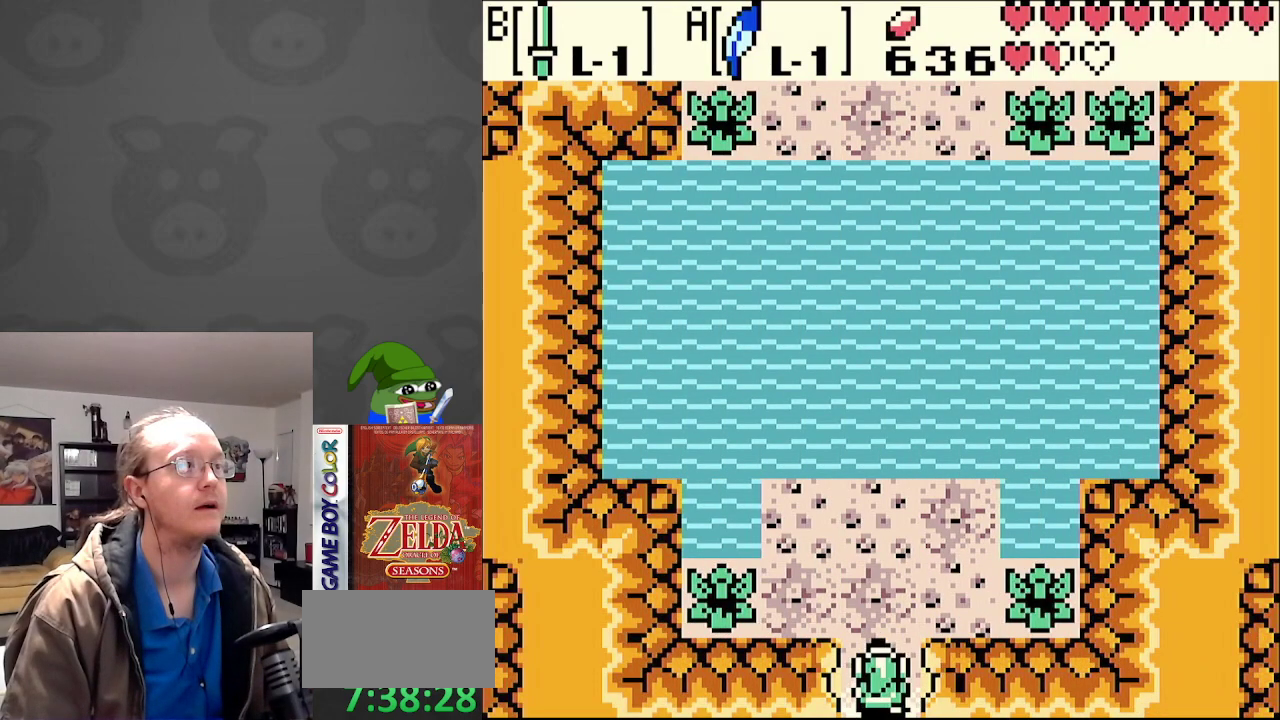
{"buttons": [], "events": []}
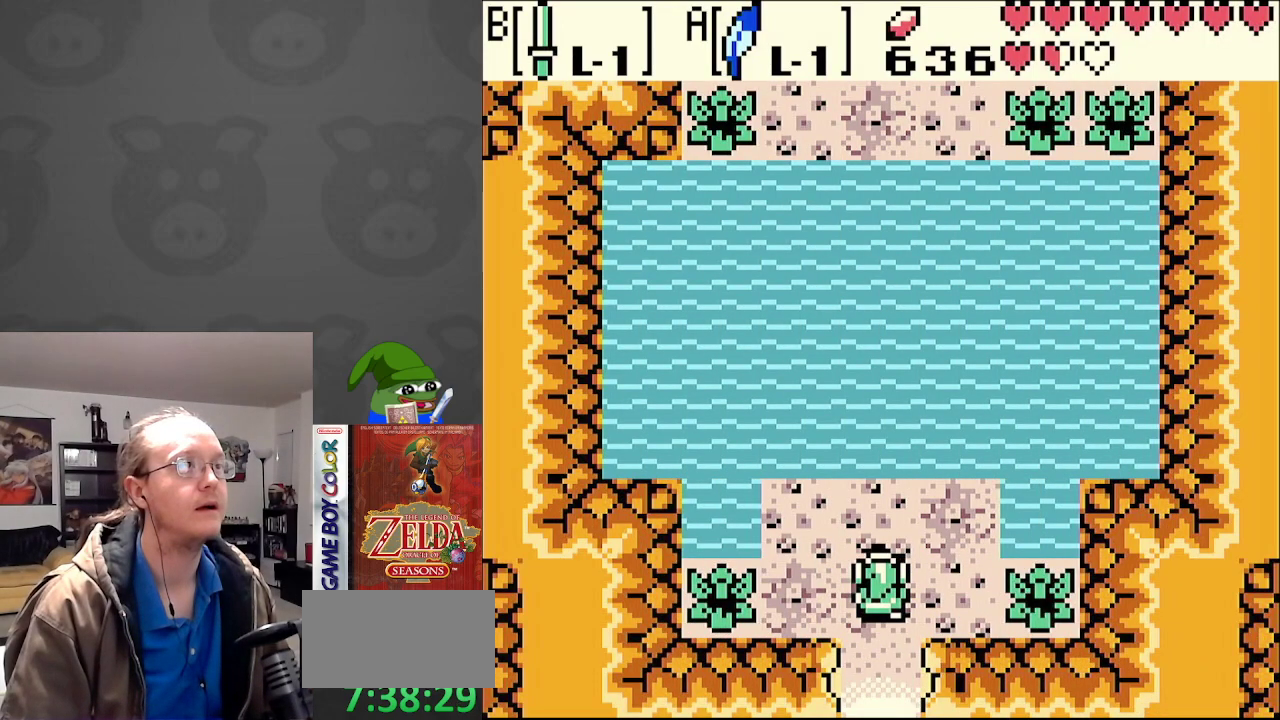
{"buttons": ["DPAD_DOWN"], "events": [[450, "DPAD_DOWN", "down"]]}
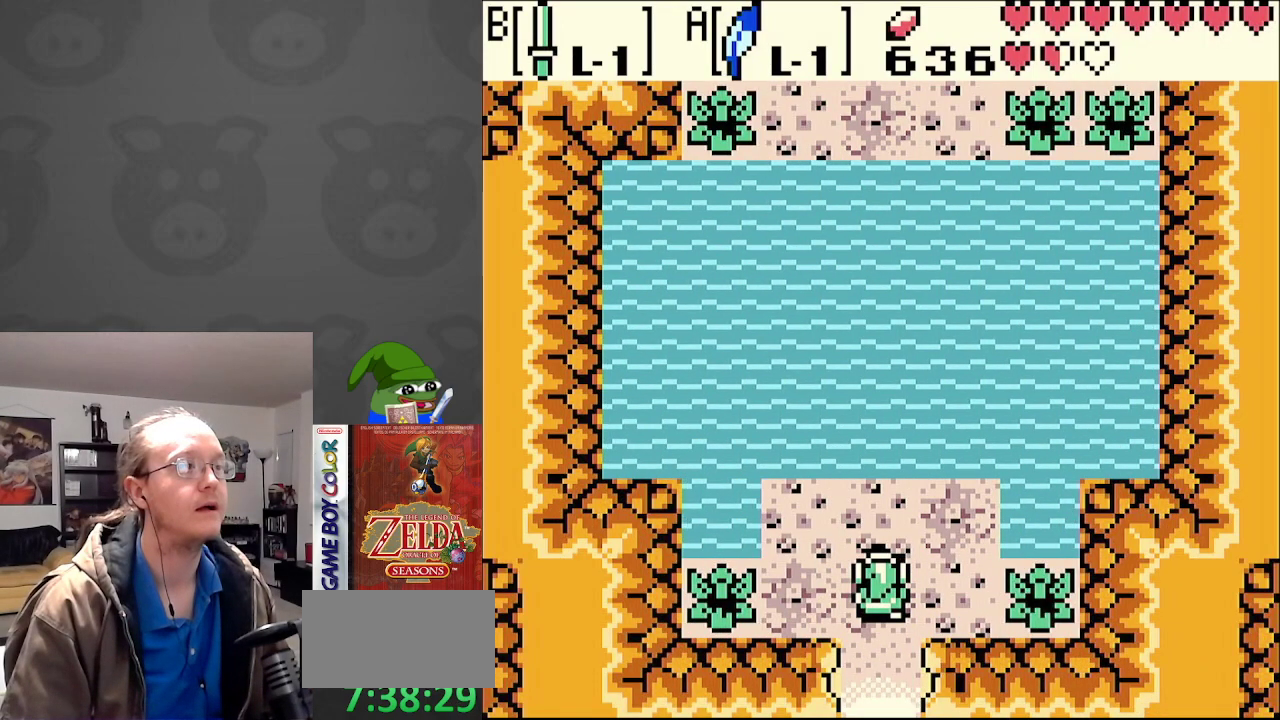
{"buttons": ["DPAD_DOWN"], "events": []}
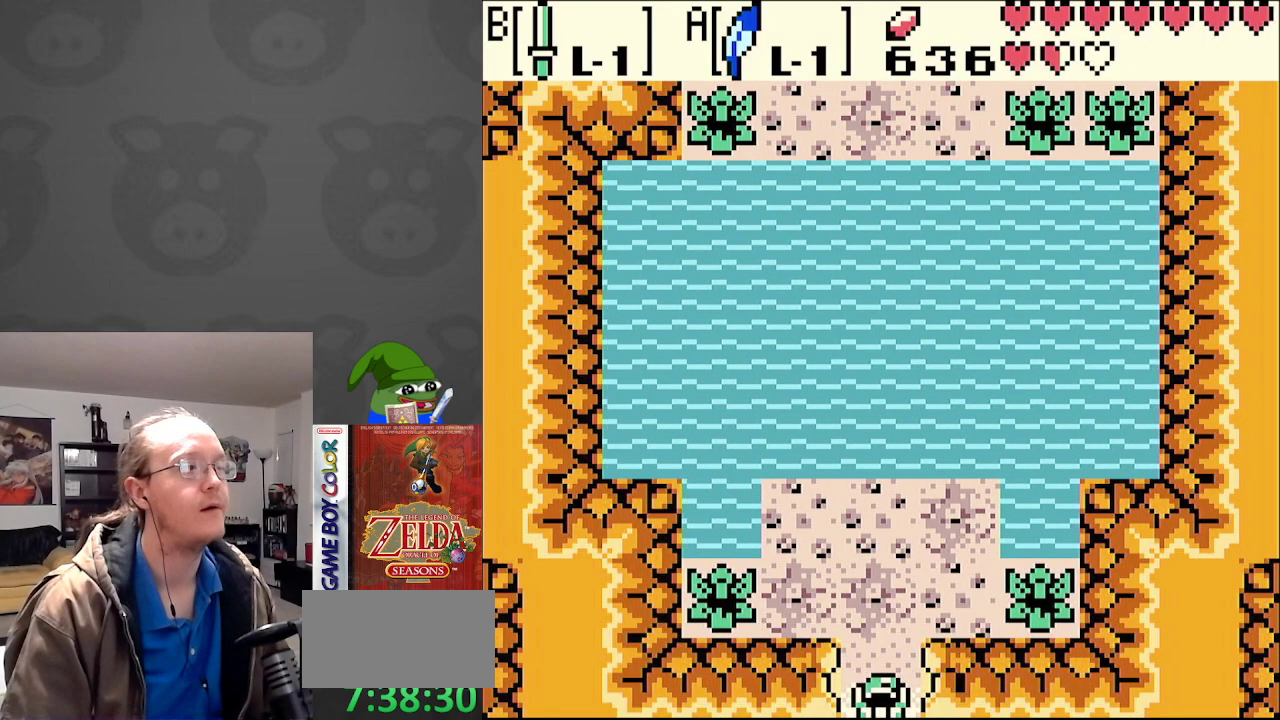
{"buttons": [], "events": [[117, "DPAD_DOWN", "up"]]}